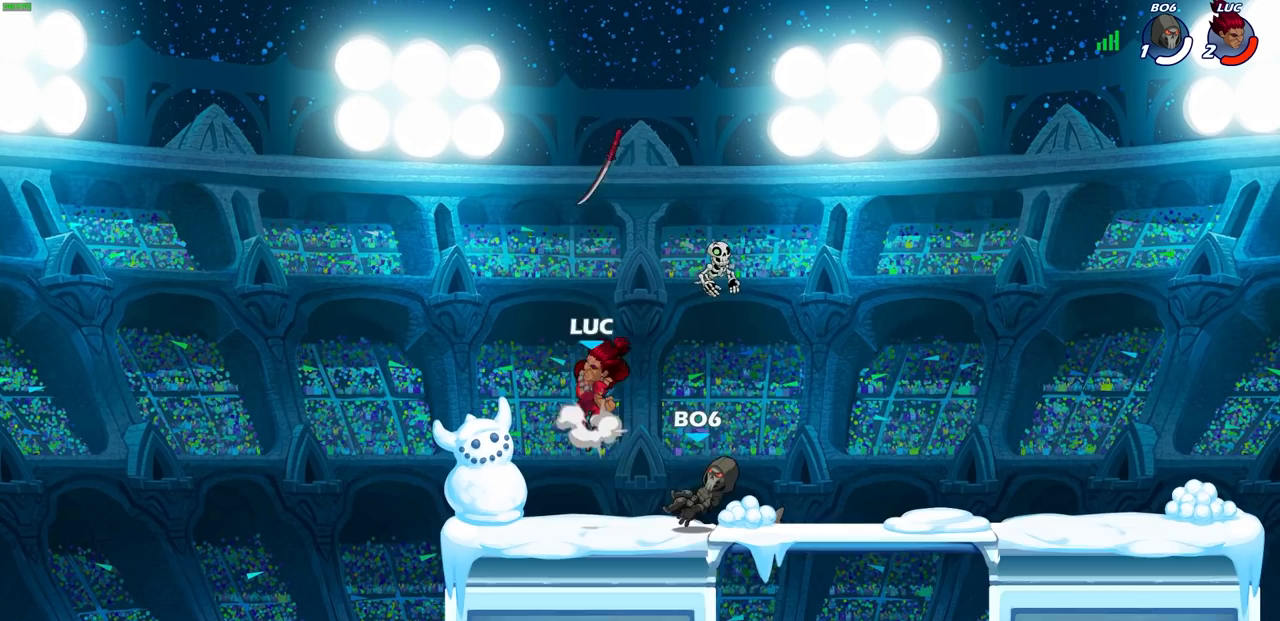
Gameplay with a controller (PlayStation layout); each line is a JSON object with the inputs held at the frame after it. "events" lists button and stick changes between this image and that frame as [ms after this image, input, new state], when the widget could be followed in between.
{"buttons": [], "left_stick": "right", "right_stick": "center", "events": [[133, "left_stick", "up"], [150, "CROSS", "up"], [150, "R1", "up"], [183, "left_stick", "up-right"], [383, "CROSS", "down"], [417, "left_stick", "center"], [467, "left_stick", "right"], [500, "CROSS", "up"]]}
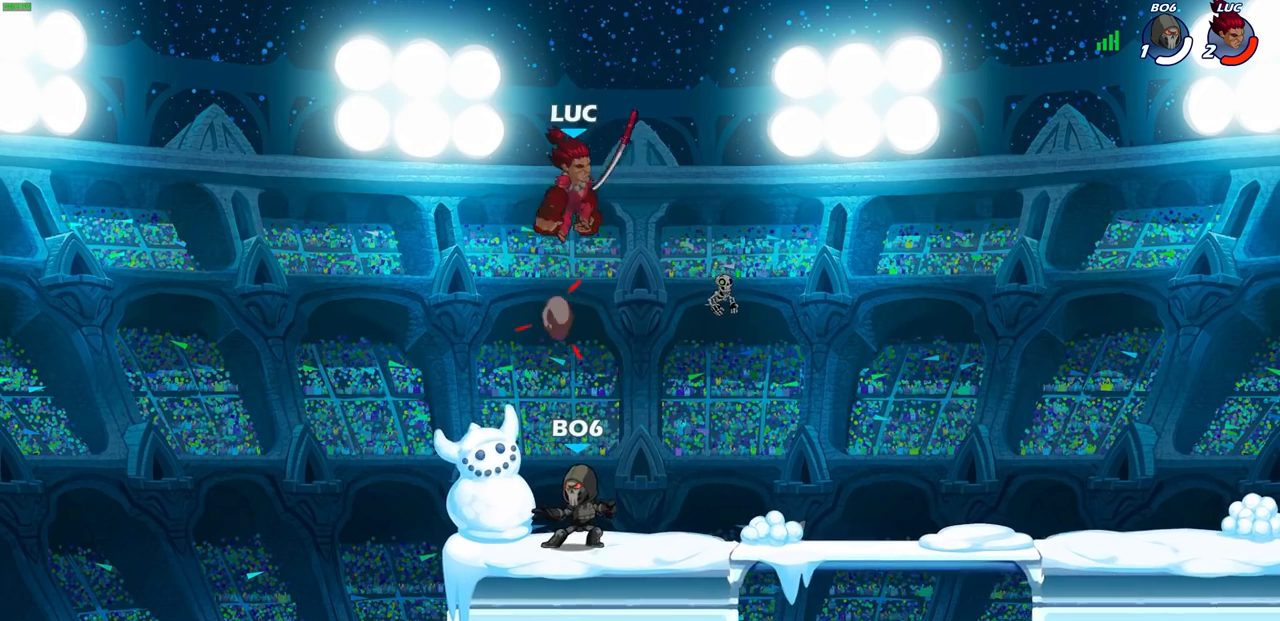
{"buttons": ["R1"], "left_stick": "down", "right_stick": "center", "events": [[83, "left_stick", "center"], [467, "left_stick", "down"], [483, "R1", "down"]]}
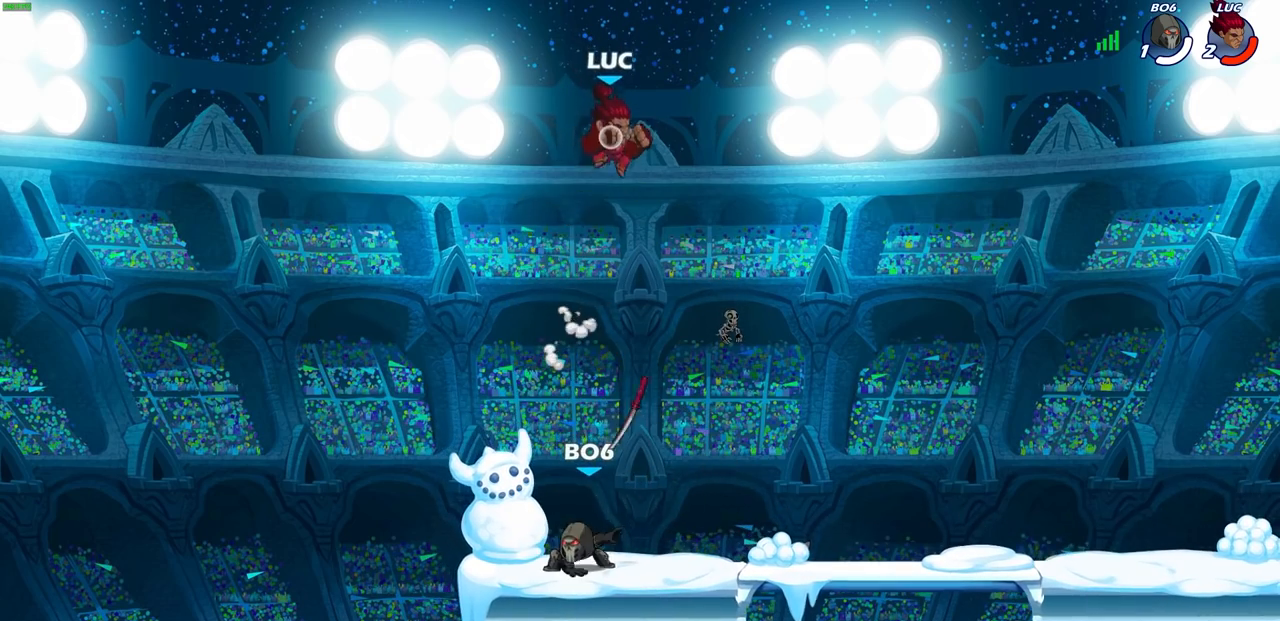
{"buttons": [], "left_stick": "left", "right_stick": "center", "events": [[50, "R1", "up"], [67, "left_stick", "center"], [417, "left_stick", "left"]]}
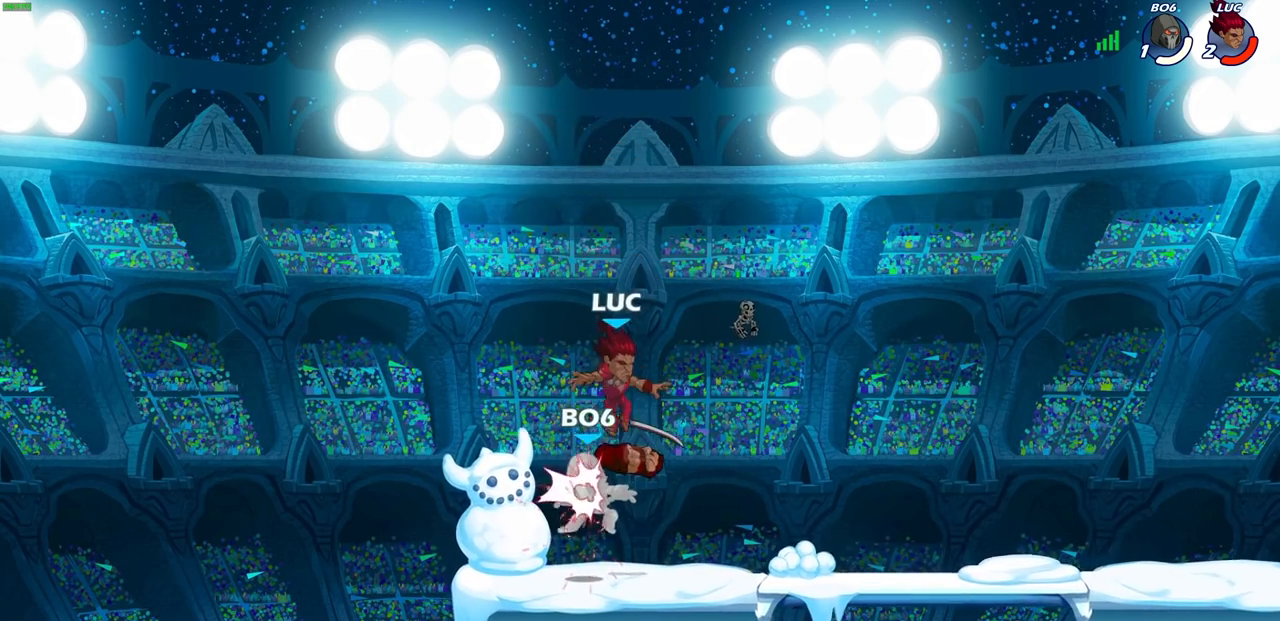
{"buttons": [], "left_stick": "center", "right_stick": "center", "events": [[183, "left_stick", "up-right"], [233, "SQUARE", "down"], [250, "left_stick", "center"], [317, "SQUARE", "up"], [400, "SQUARE", "down"], [483, "SQUARE", "up"]]}
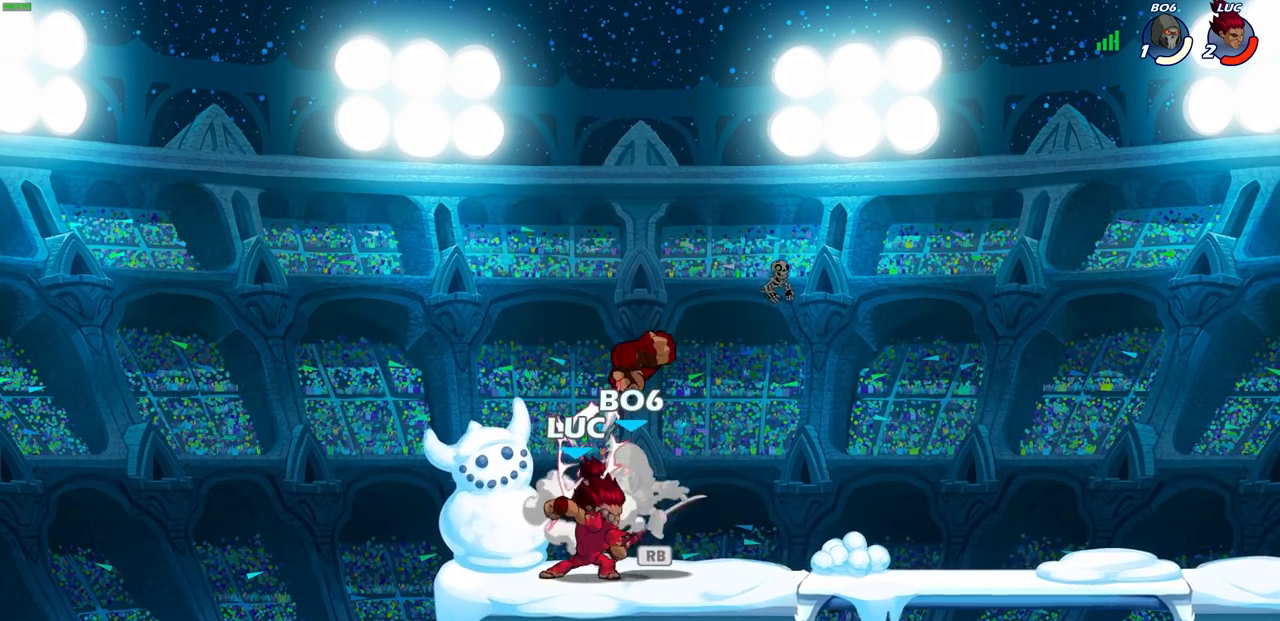
{"buttons": ["SQUARE"], "left_stick": "center", "right_stick": "center", "events": [[67, "SQUARE", "down"], [150, "SQUARE", "up"], [233, "SQUARE", "down"], [317, "SQUARE", "up"], [400, "SQUARE", "down"]]}
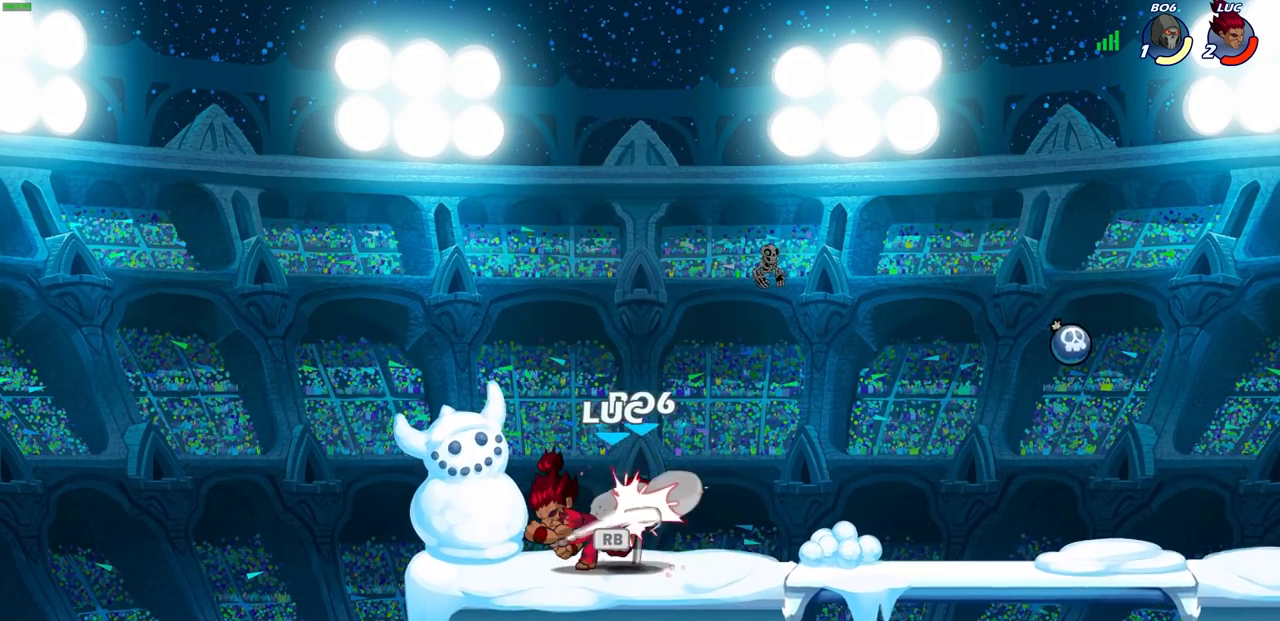
{"buttons": [], "left_stick": "center", "right_stick": "center", "events": [[17, "SQUARE", "up"], [300, "R1", "down"], [367, "left_stick", "down"], [383, "CIRCLE", "down"], [383, "R1", "up"], [483, "CIRCLE", "up"], [483, "left_stick", "center"]]}
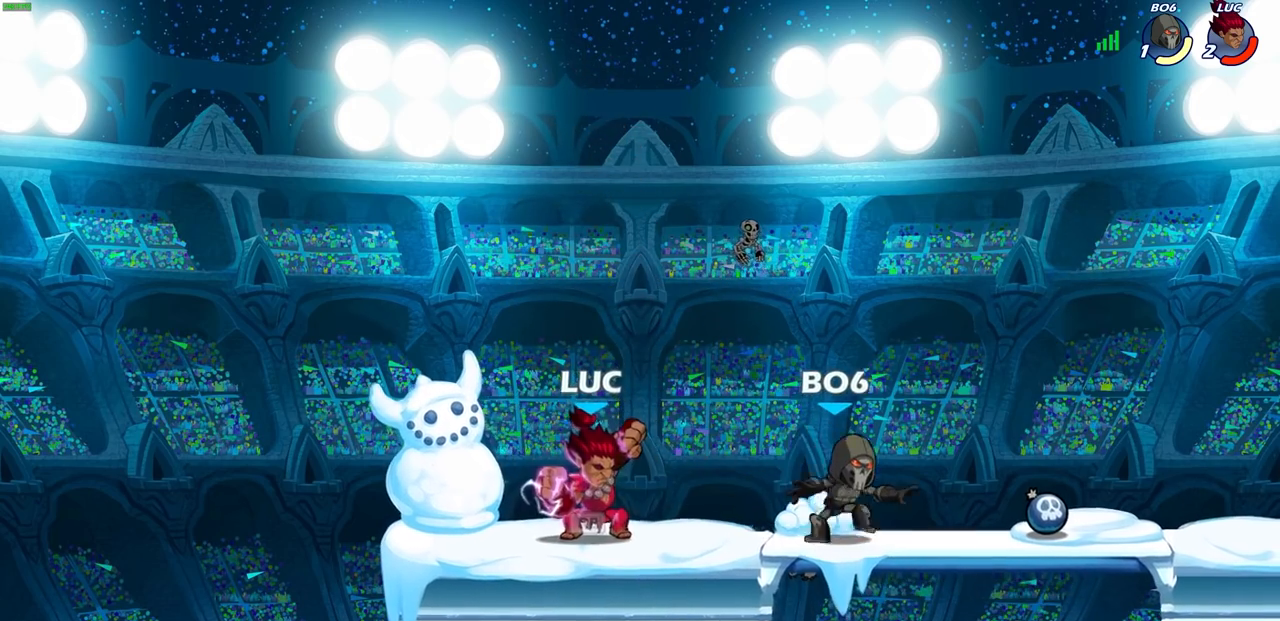
{"buttons": [], "left_stick": "center", "right_stick": "center", "events": []}
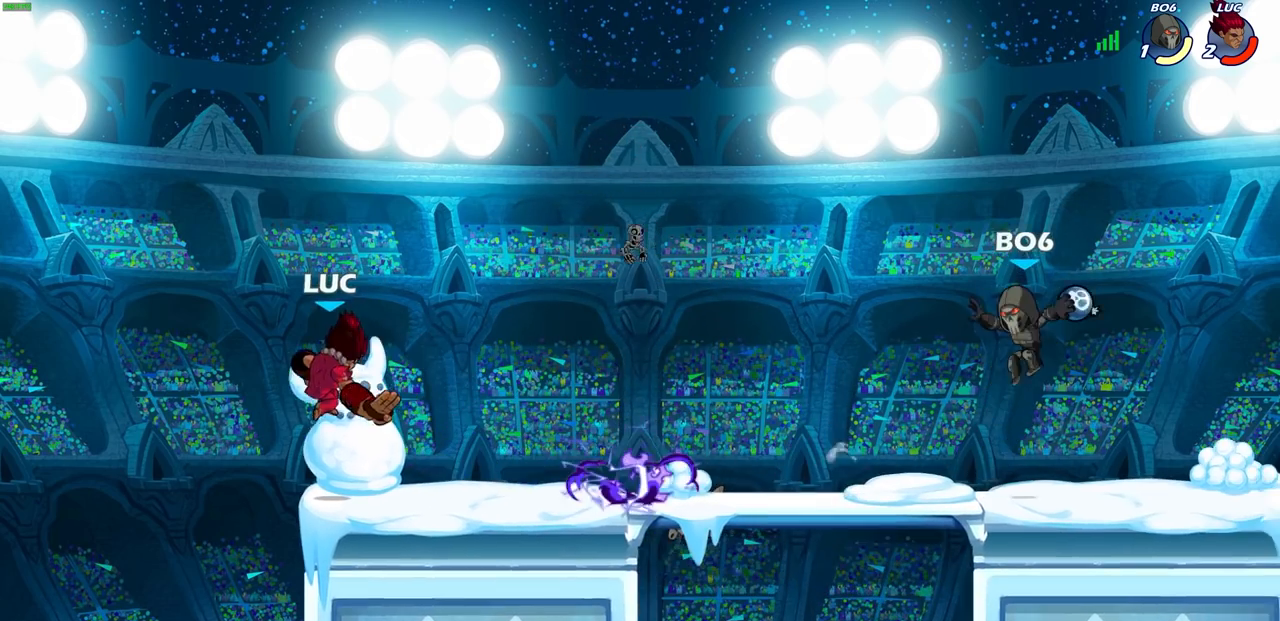
{"buttons": [], "left_stick": "center", "right_stick": "center", "events": [[233, "left_stick", "right"], [383, "left_stick", "center"]]}
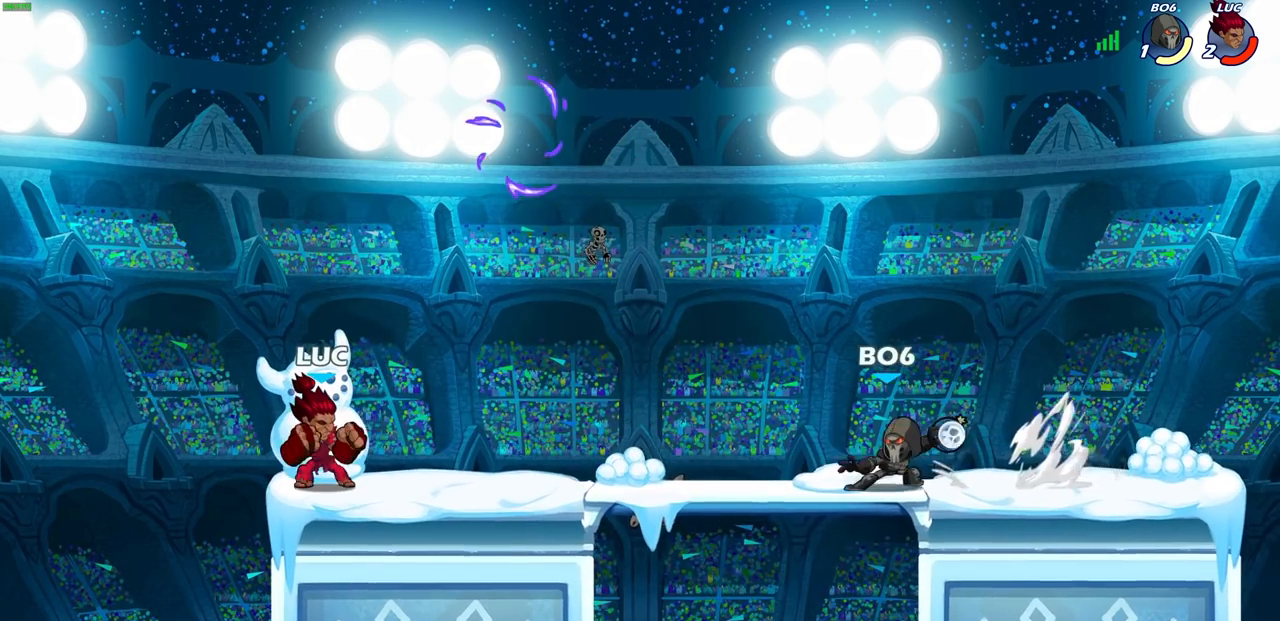
{"buttons": ["R2"], "left_stick": "center", "right_stick": "center", "events": [[217, "R2", "down"]]}
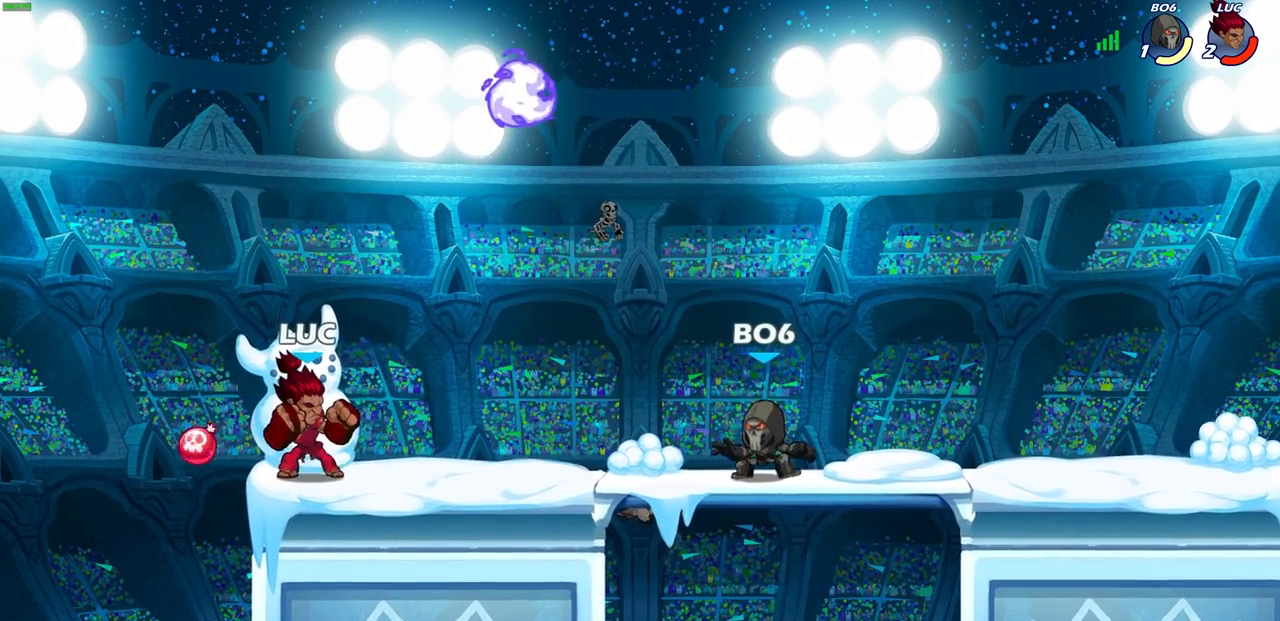
{"buttons": [], "left_stick": "center", "right_stick": "center", "events": [[67, "left_stick", "right"], [100, "R2", "up"], [133, "SQUARE", "down"], [317, "SQUARE", "up"], [367, "left_stick", "center"]]}
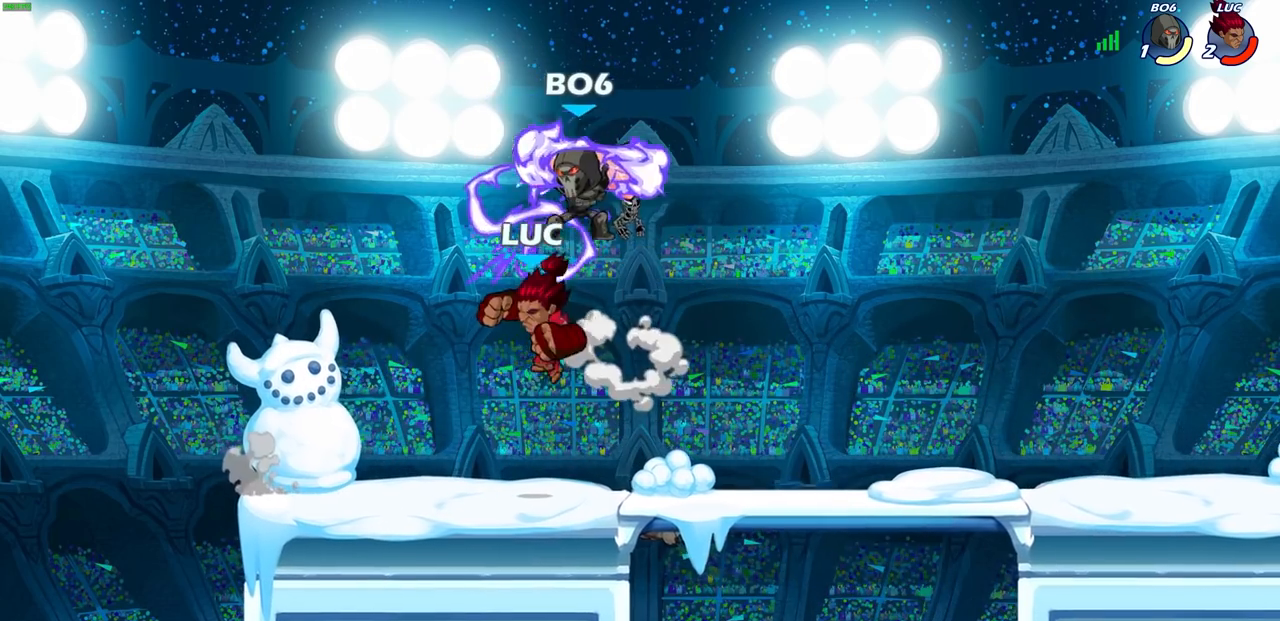
{"buttons": [], "left_stick": "center", "right_stick": "center", "events": [[183, "SQUARE", "down"], [233, "SQUARE", "up"], [250, "left_stick", "left"], [350, "SQUARE", "down"], [383, "left_stick", "center"], [433, "SQUARE", "up"]]}
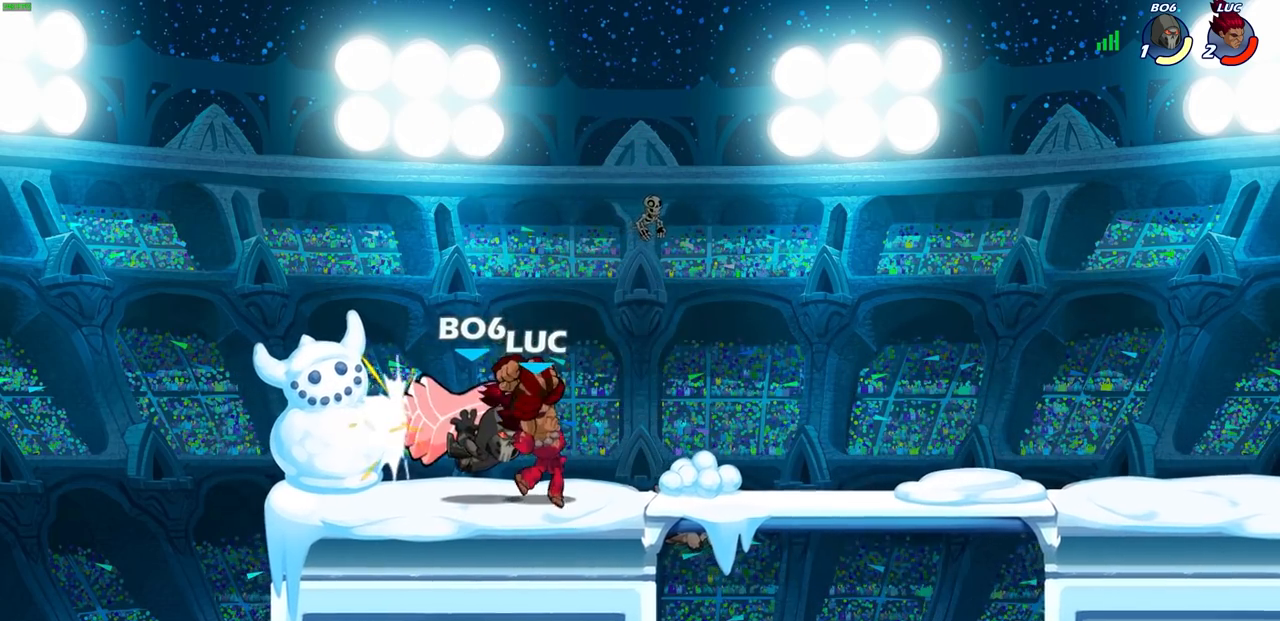
{"buttons": [], "left_stick": "center", "right_stick": "center", "events": []}
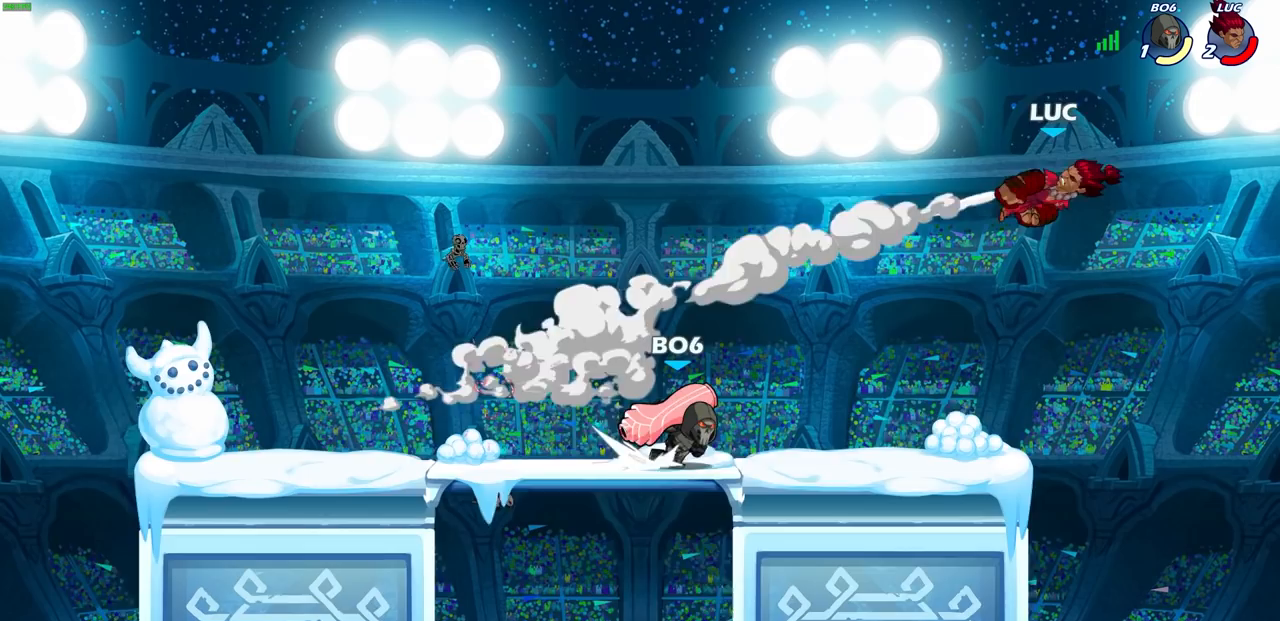
{"buttons": [], "left_stick": "center", "right_stick": "center", "events": [[167, "left_stick", "left"], [300, "SQUARE", "down"], [400, "SQUARE", "up"], [450, "left_stick", "center"]]}
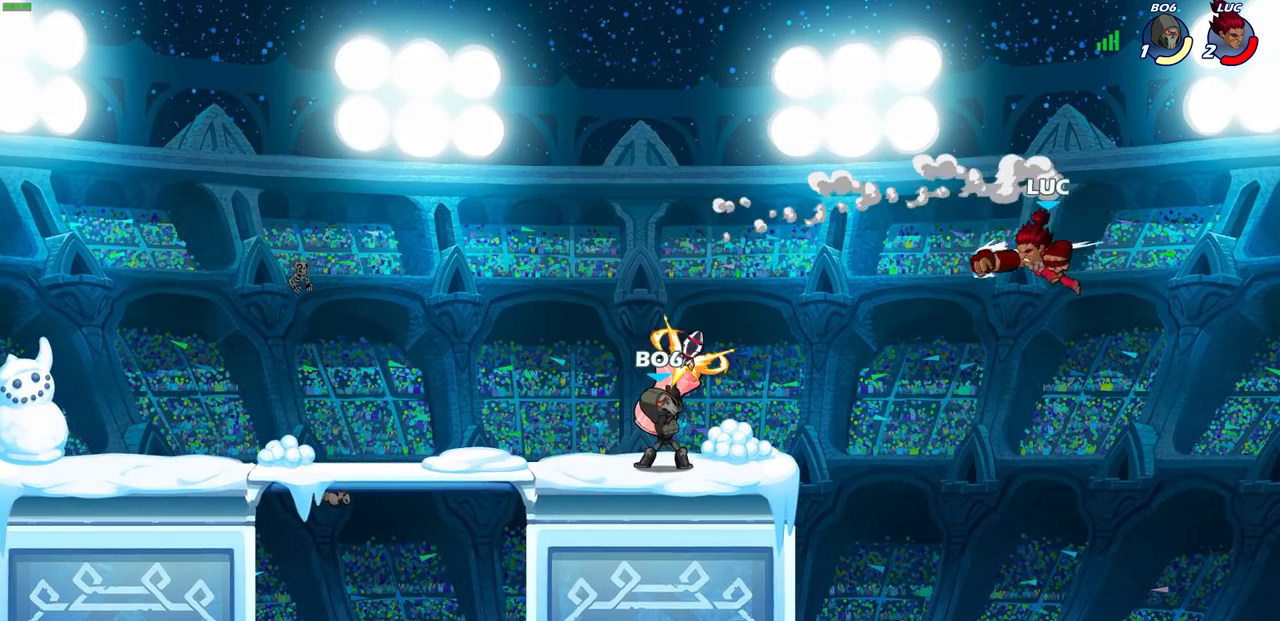
{"buttons": [], "left_stick": "left", "right_stick": "center", "events": [[100, "left_stick", "right"], [333, "left_stick", "left"]]}
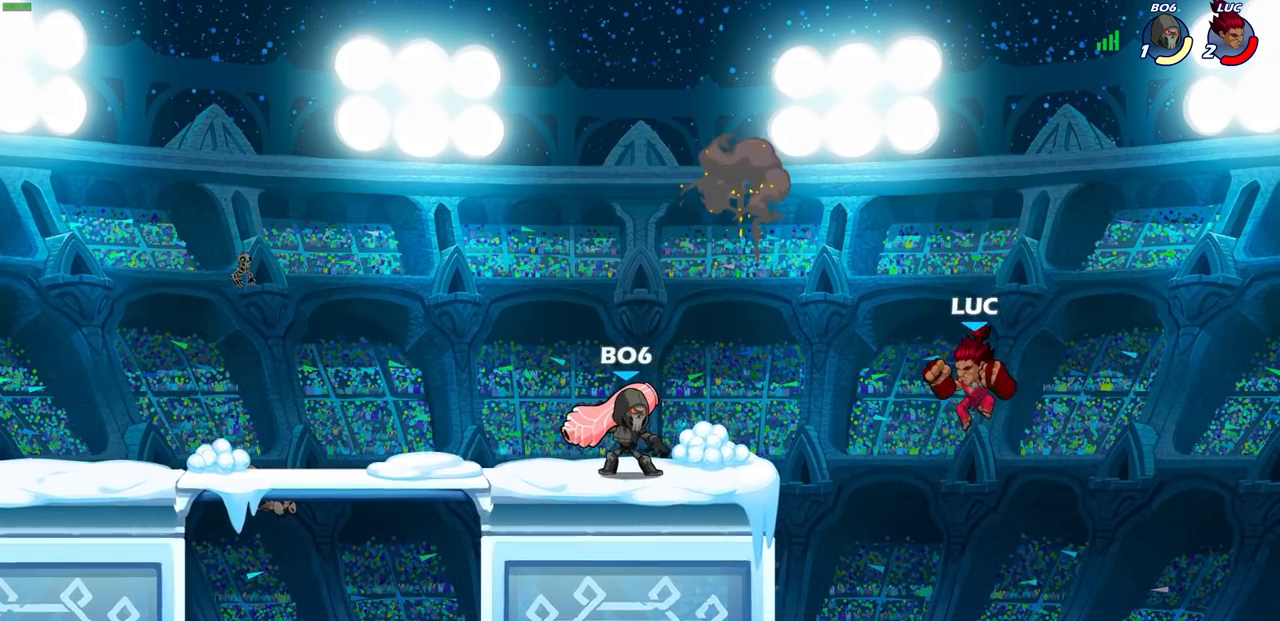
{"buttons": [], "left_stick": "up-left", "right_stick": "center", "events": [[417, "left_stick", "up-left"]]}
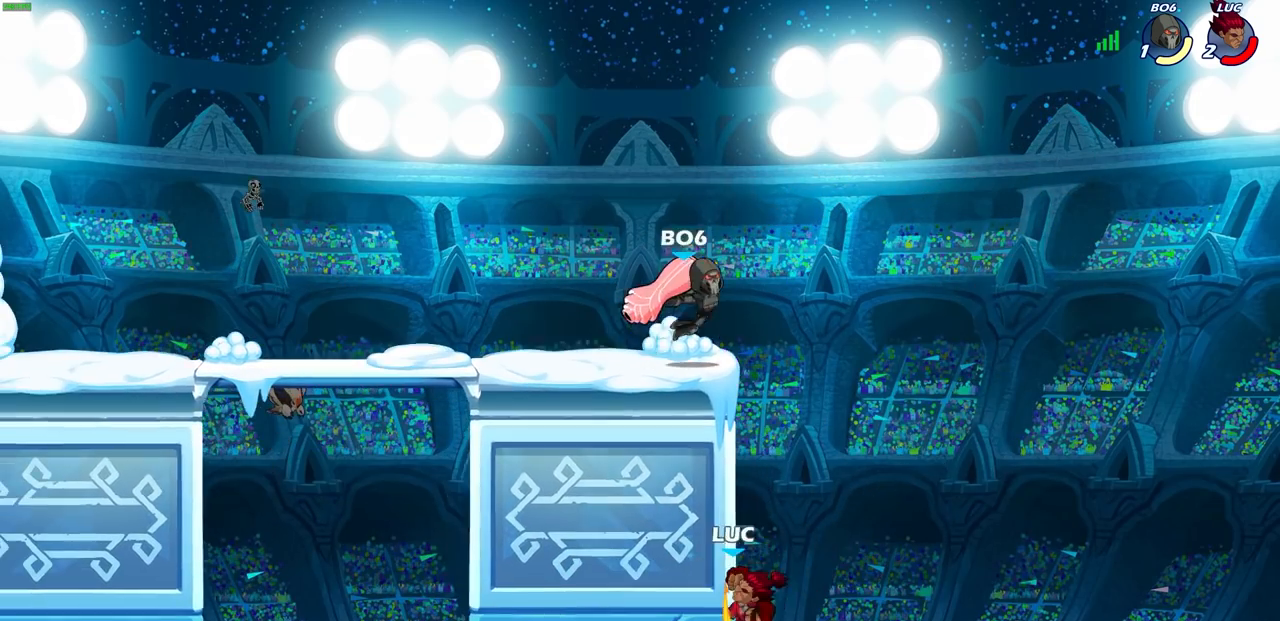
{"buttons": ["CIRCLE"], "left_stick": "up-left", "right_stick": "center", "events": [[33, "left_stick", "up-right"], [167, "left_stick", "up-left"], [183, "CROSS", "down"], [283, "CROSS", "up"], [433, "CIRCLE", "down"]]}
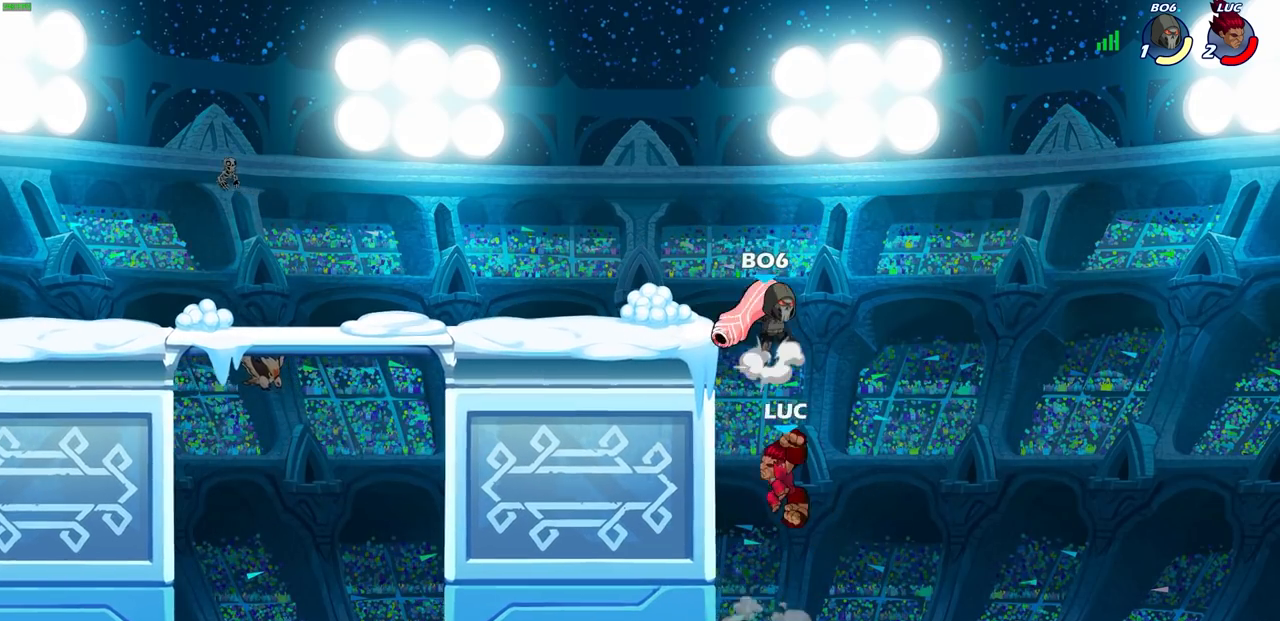
{"buttons": [], "left_stick": "center", "right_stick": "center", "events": [[33, "CIRCLE", "up"], [483, "left_stick", "center"]]}
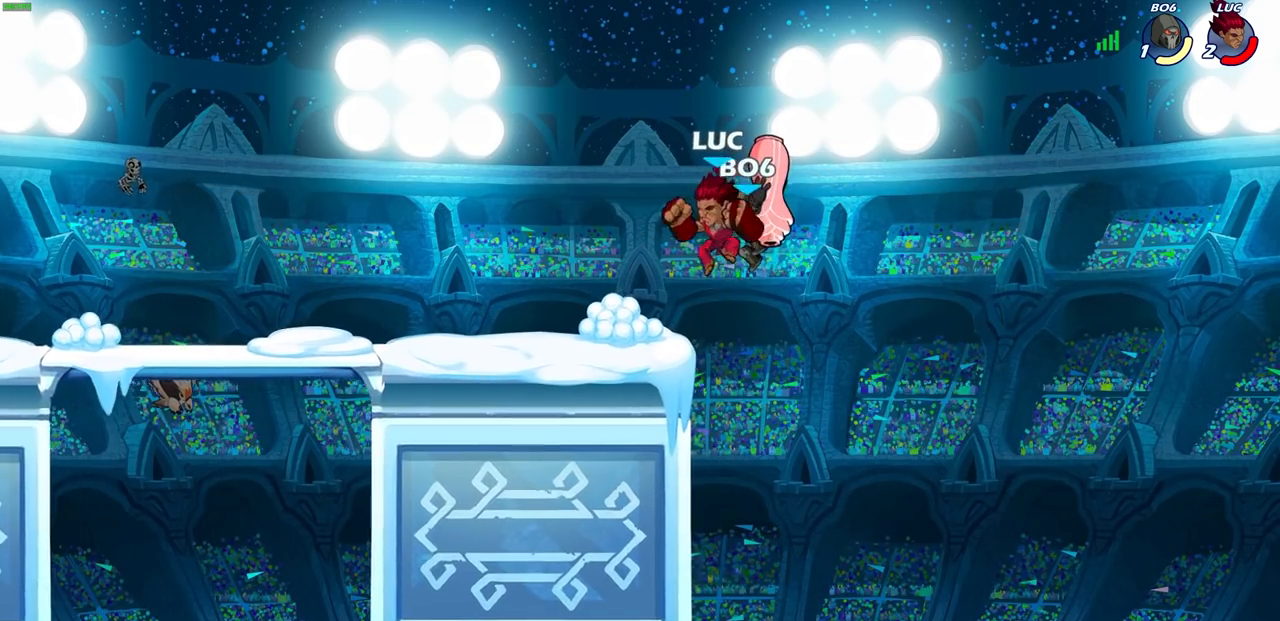
{"buttons": [], "left_stick": "left", "right_stick": "center", "events": [[33, "SQUARE", "down"], [117, "SQUARE", "up"], [167, "left_stick", "left"]]}
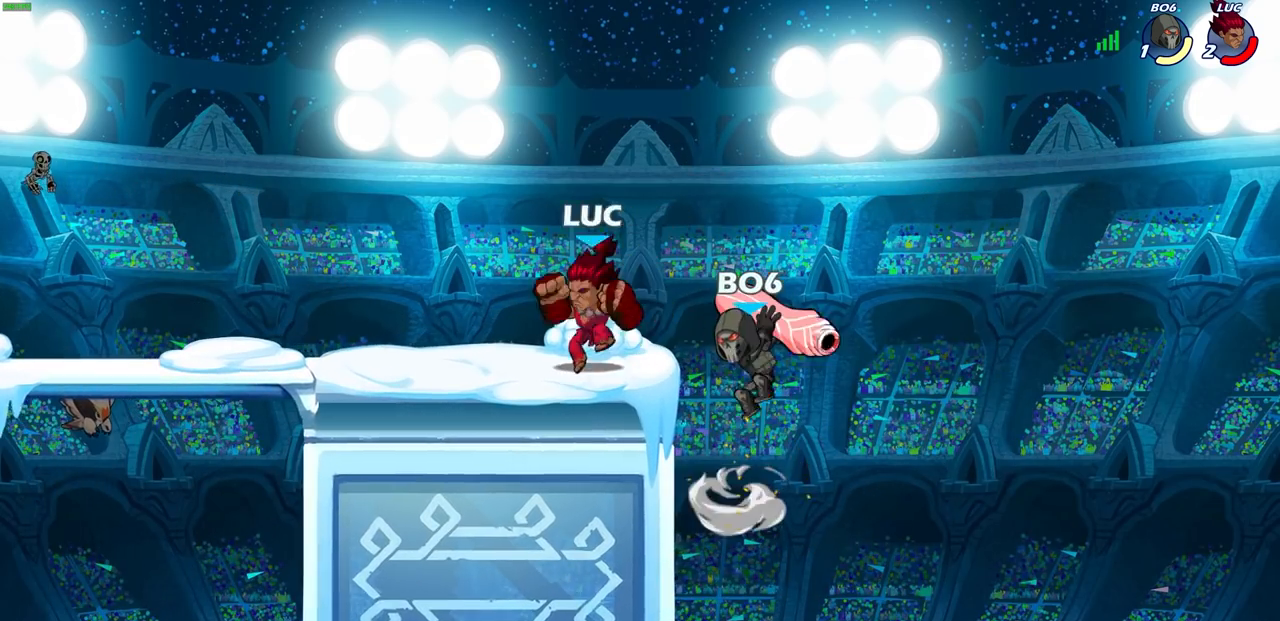
{"buttons": [], "left_stick": "center", "right_stick": "center", "events": [[133, "left_stick", "up-right"], [183, "left_stick", "down-right"], [200, "CIRCLE", "down"], [233, "left_stick", "down-left"], [267, "CIRCLE", "up"], [283, "left_stick", "center"]]}
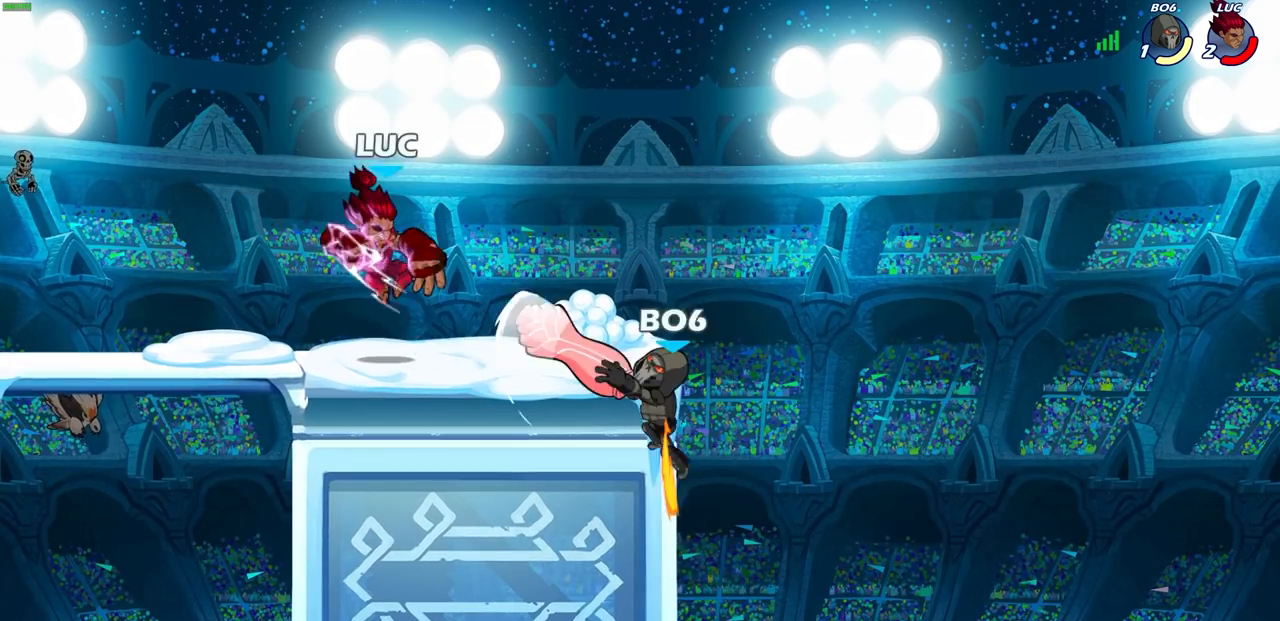
{"buttons": [], "left_stick": "center", "right_stick": "center", "events": []}
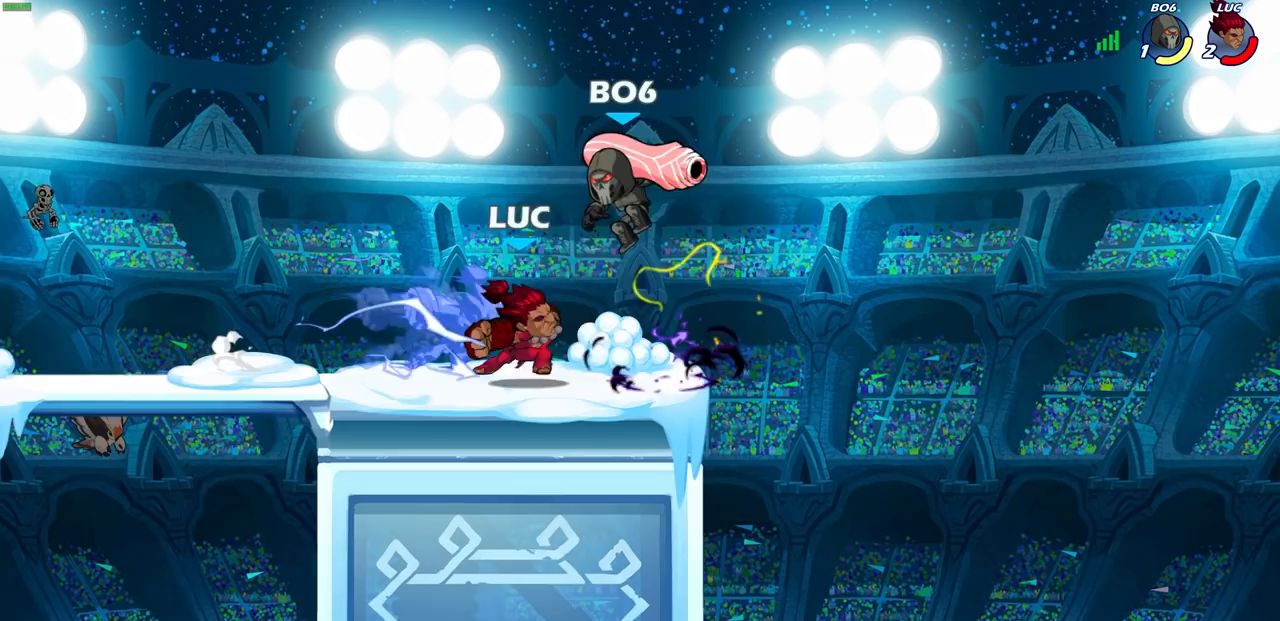
{"buttons": [], "left_stick": "up-left", "right_stick": "center", "events": [[233, "left_stick", "up-right"], [317, "R2", "down"], [350, "CIRCLE", "down"], [400, "R2", "up"], [433, "CIRCLE", "up"], [433, "left_stick", "up-left"]]}
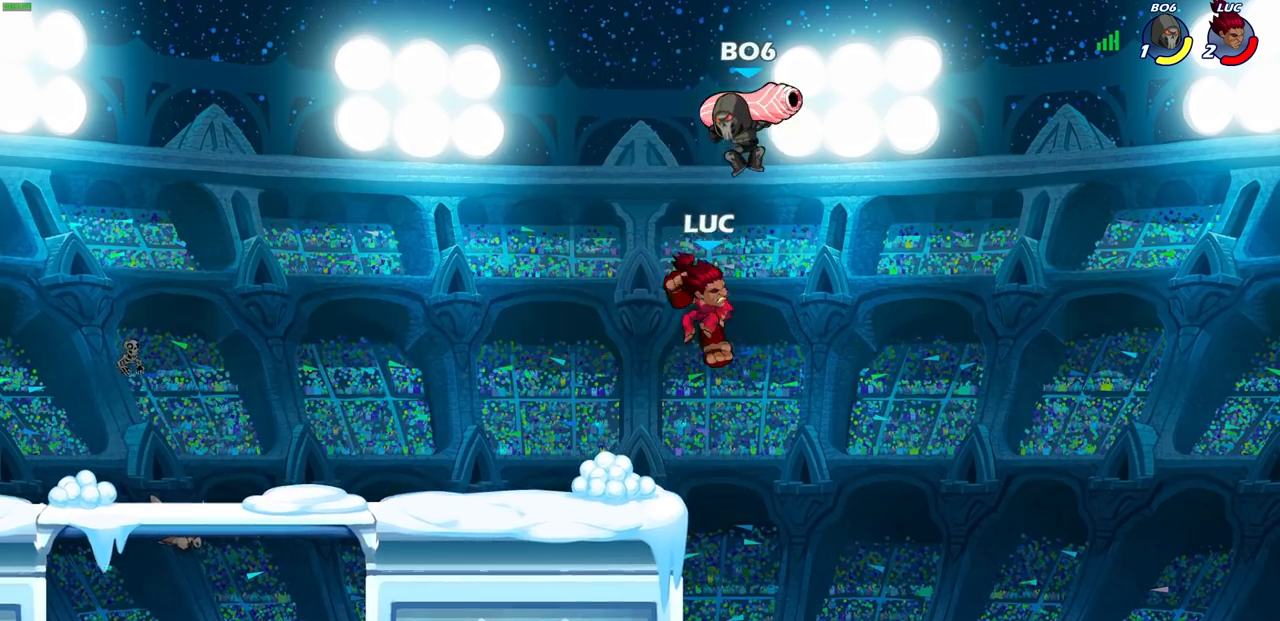
{"buttons": ["SQUARE"], "left_stick": "center", "right_stick": "center", "events": [[50, "left_stick", "center"], [200, "left_stick", "left"], [400, "left_stick", "center"], [417, "SQUARE", "down"]]}
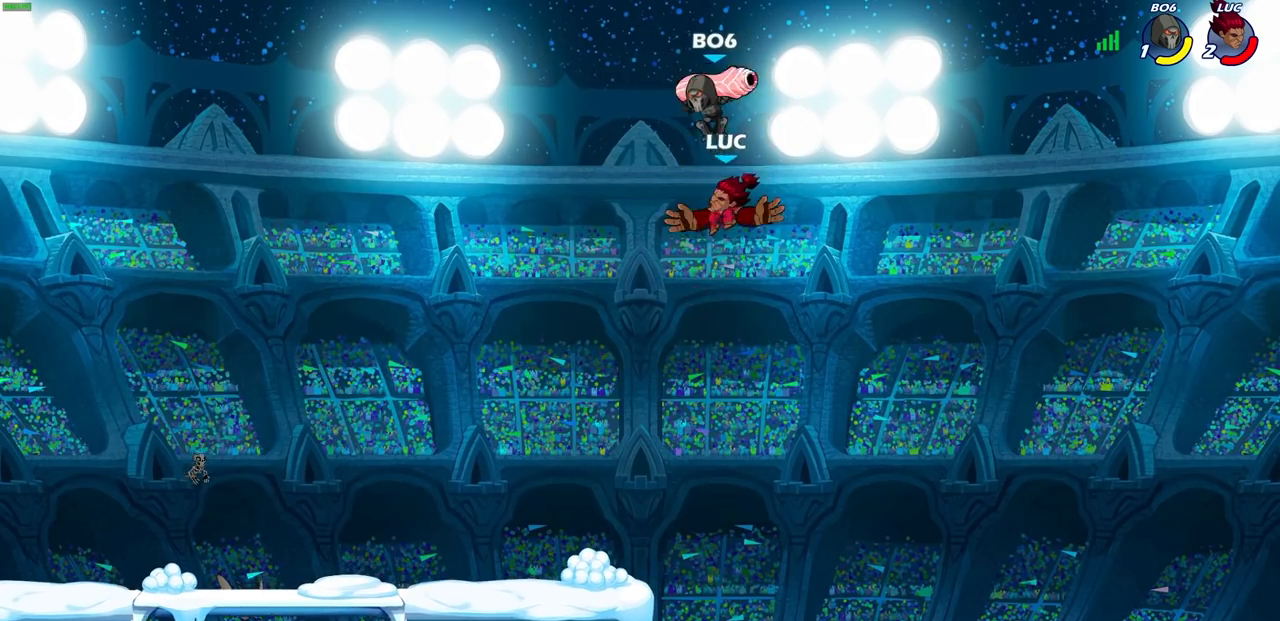
{"buttons": [], "left_stick": "down-left", "right_stick": "center", "events": [[17, "SQUARE", "up"], [100, "left_stick", "left"], [450, "left_stick", "down-left"]]}
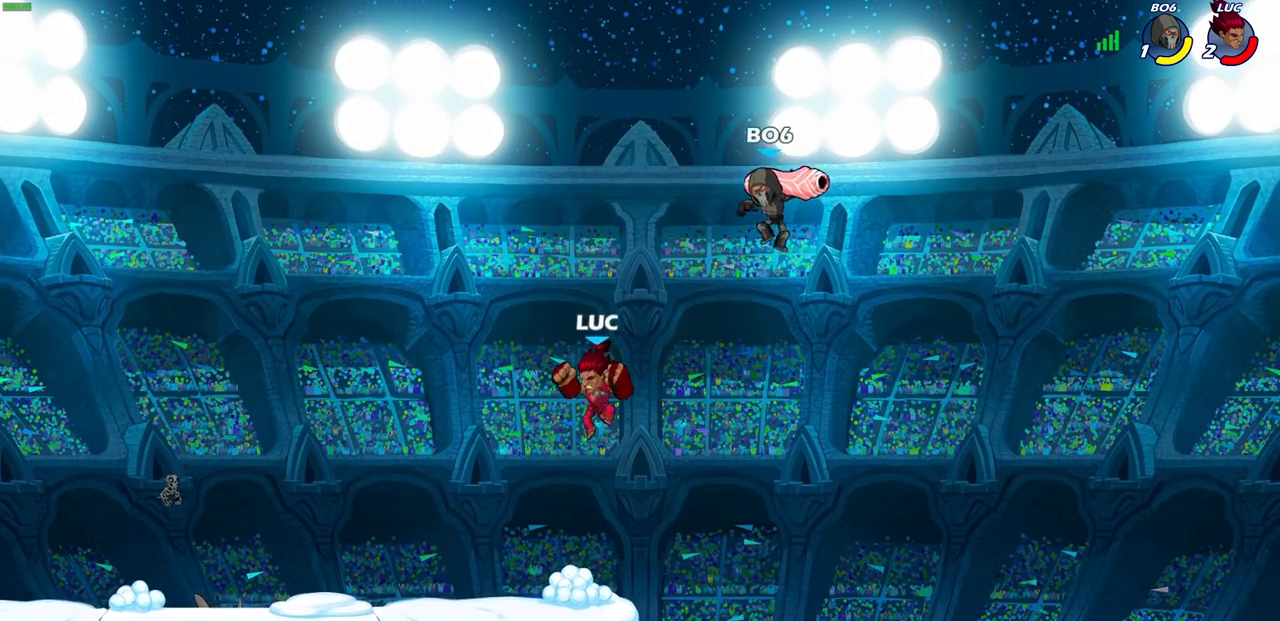
{"buttons": [], "left_stick": "left", "right_stick": "center", "events": [[217, "left_stick", "left"]]}
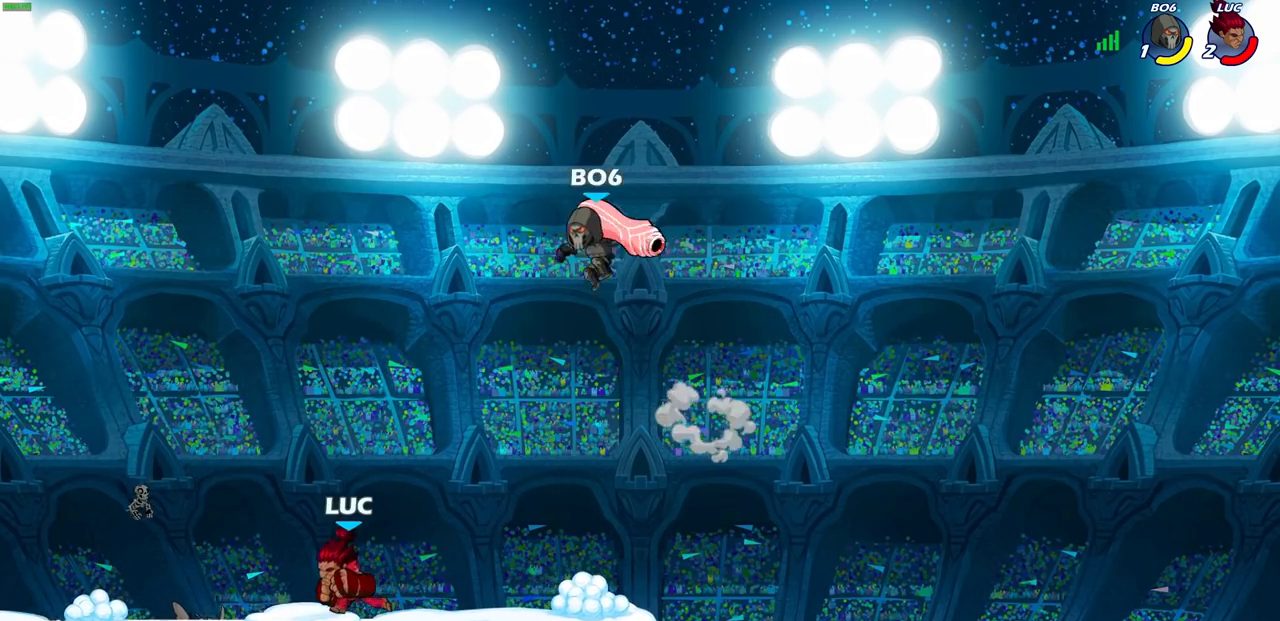
{"buttons": [], "left_stick": "center", "right_stick": "center", "events": [[83, "left_stick", "up-right"], [200, "left_stick", "down-right"], [233, "CIRCLE", "down"], [283, "left_stick", "center"], [317, "CIRCLE", "up"]]}
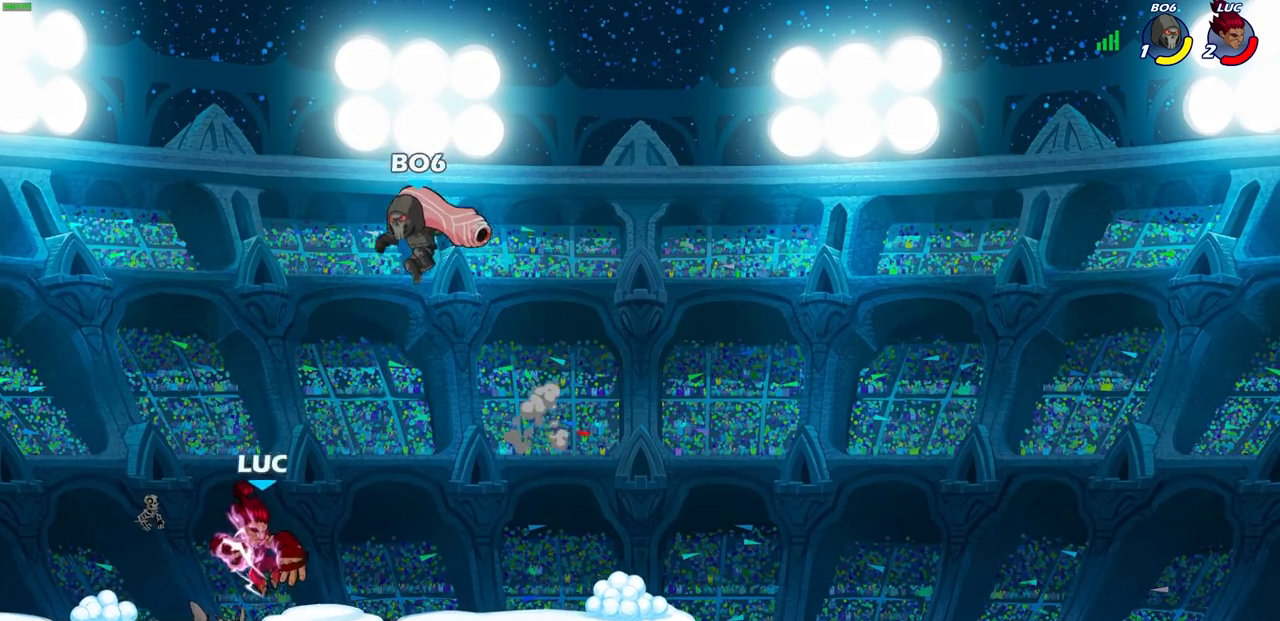
{"buttons": [], "left_stick": "center", "right_stick": "center", "events": [[200, "left_stick", "left"], [317, "left_stick", "center"]]}
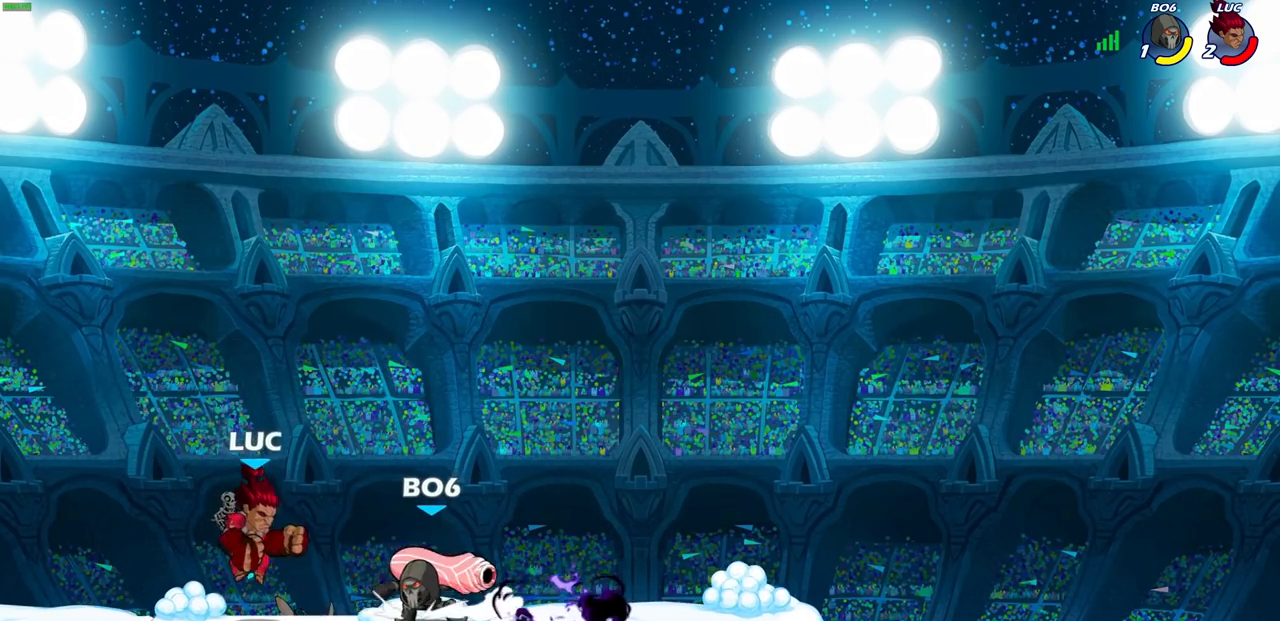
{"buttons": [], "left_stick": "up-left", "right_stick": "center", "events": [[33, "left_stick", "right"], [150, "left_stick", "center"], [183, "R2", "down"], [233, "CROSS", "down"], [400, "CROSS", "up"], [400, "R2", "up"], [500, "left_stick", "up-left"]]}
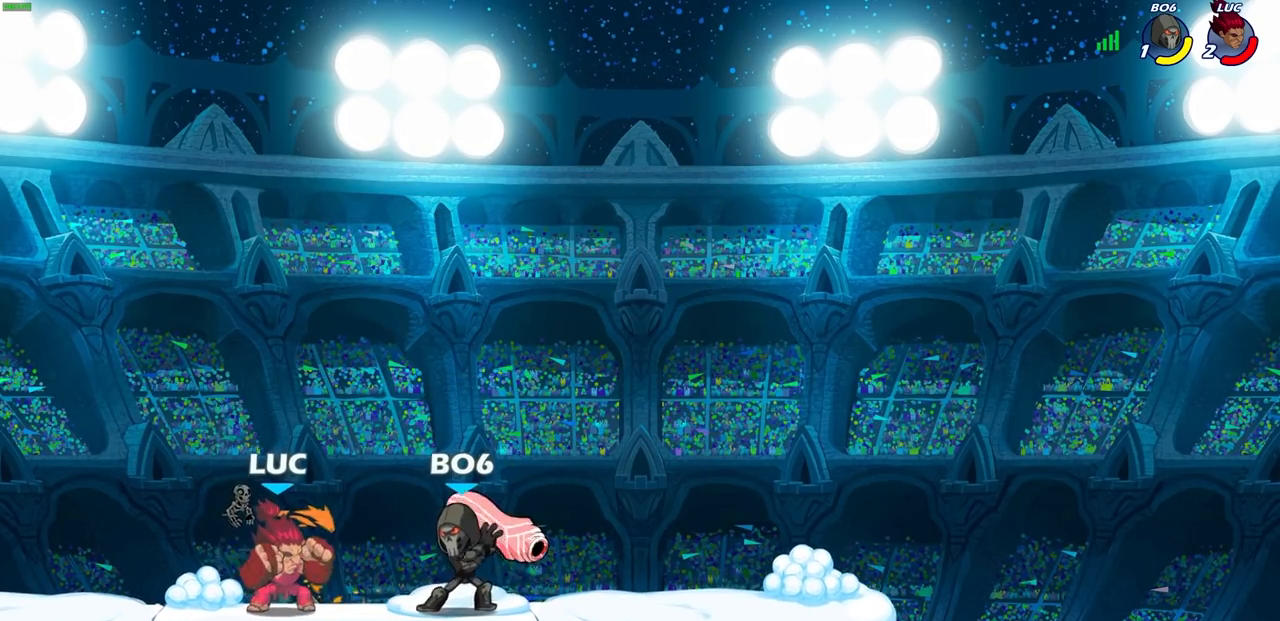
{"buttons": [], "left_stick": "up", "right_stick": "center", "events": [[83, "left_stick", "up"], [117, "CROSS", "down"], [183, "left_stick", "up-right"], [250, "CROSS", "up"], [467, "left_stick", "up"]]}
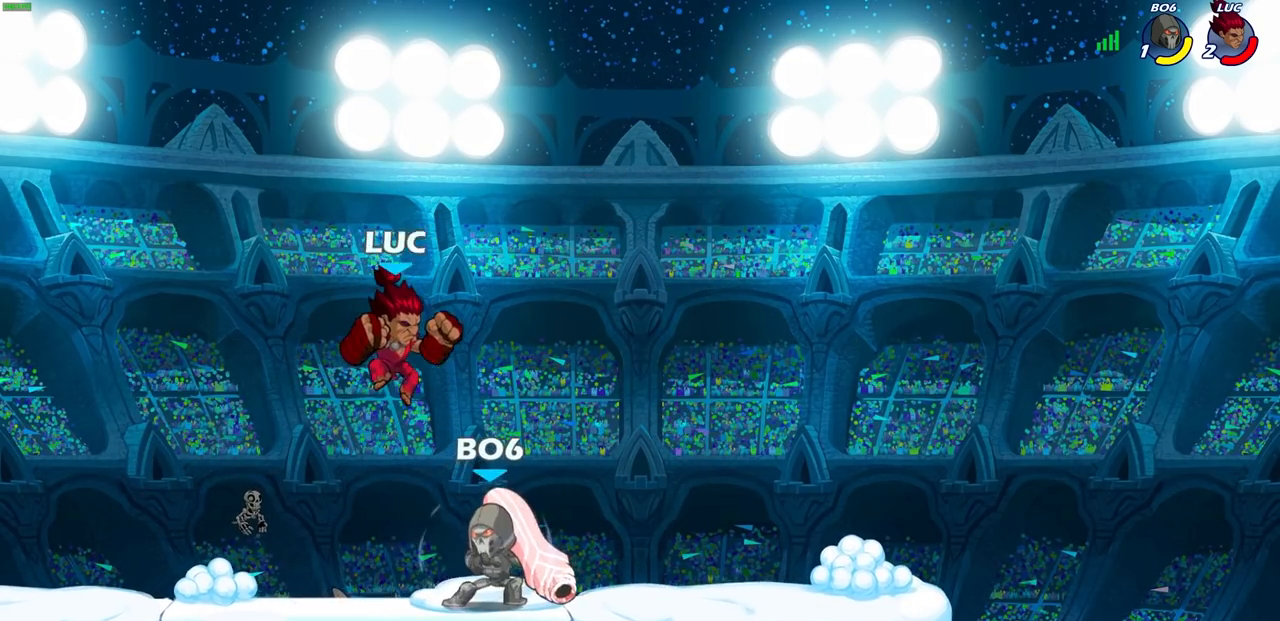
{"buttons": [], "left_stick": "center", "right_stick": "center", "events": [[33, "left_stick", "up-left"], [83, "left_stick", "down-left"], [167, "SQUARE", "down"], [233, "left_stick", "center"], [267, "SQUARE", "up"]]}
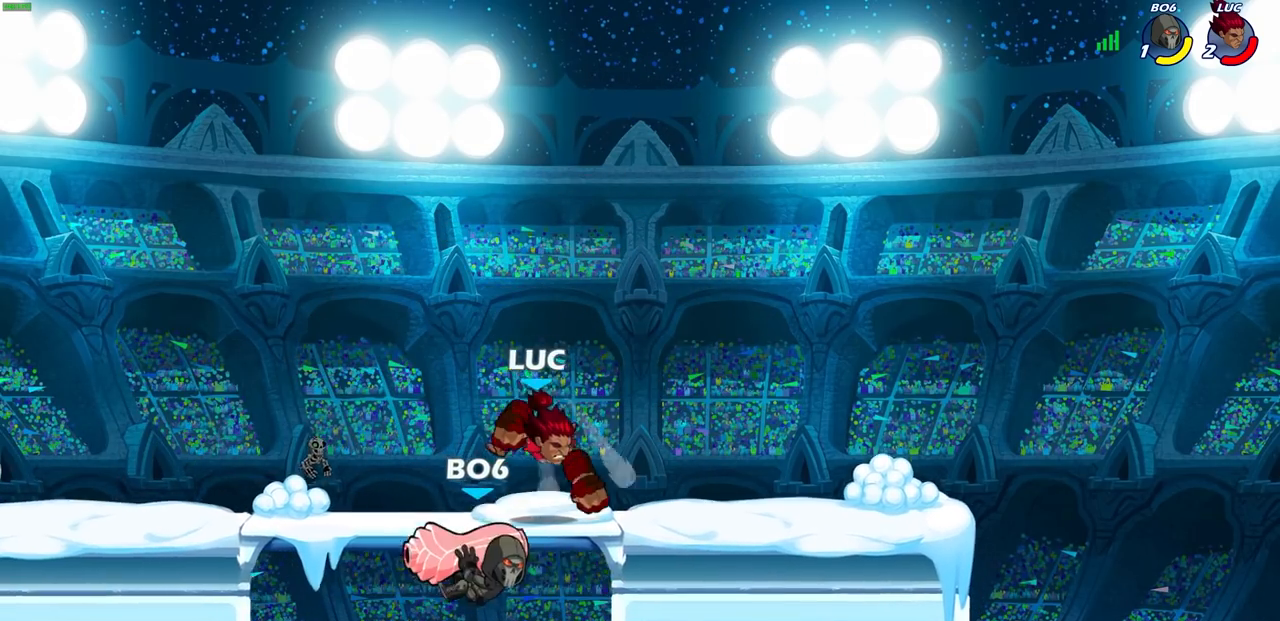
{"buttons": [], "left_stick": "down", "right_stick": "center", "events": [[83, "left_stick", "right"], [150, "left_stick", "left"], [500, "left_stick", "down"]]}
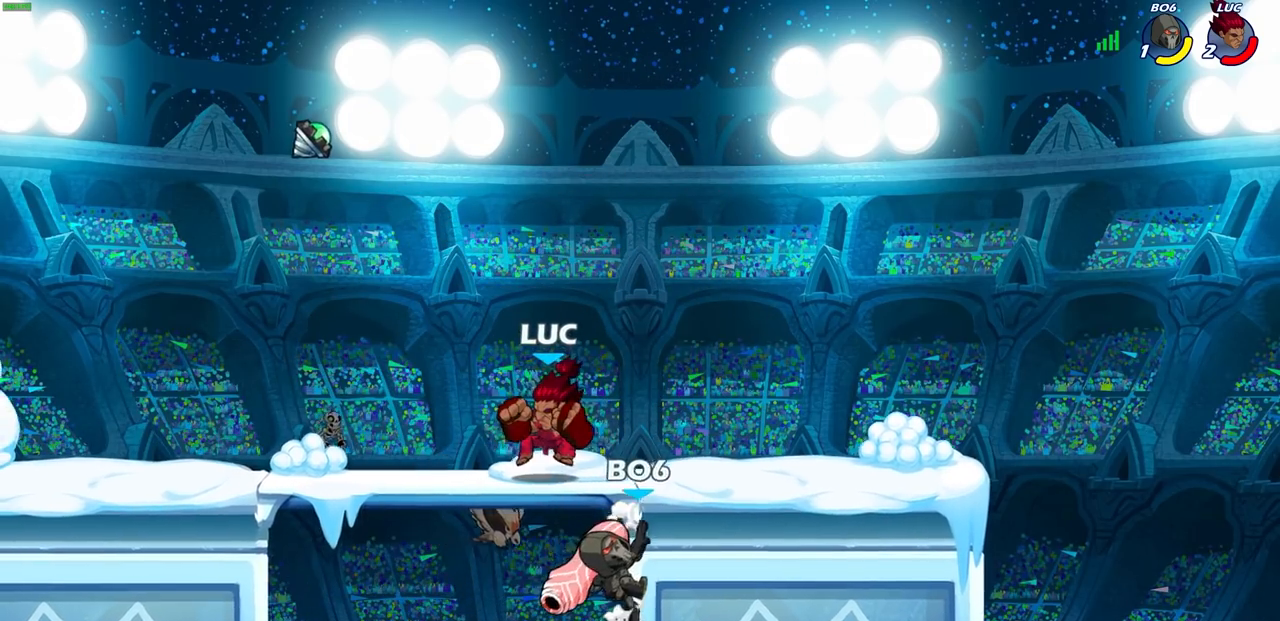
{"buttons": [], "left_stick": "center", "right_stick": "center", "events": [[167, "left_stick", "center"], [367, "CIRCLE", "down"], [450, "CIRCLE", "up"]]}